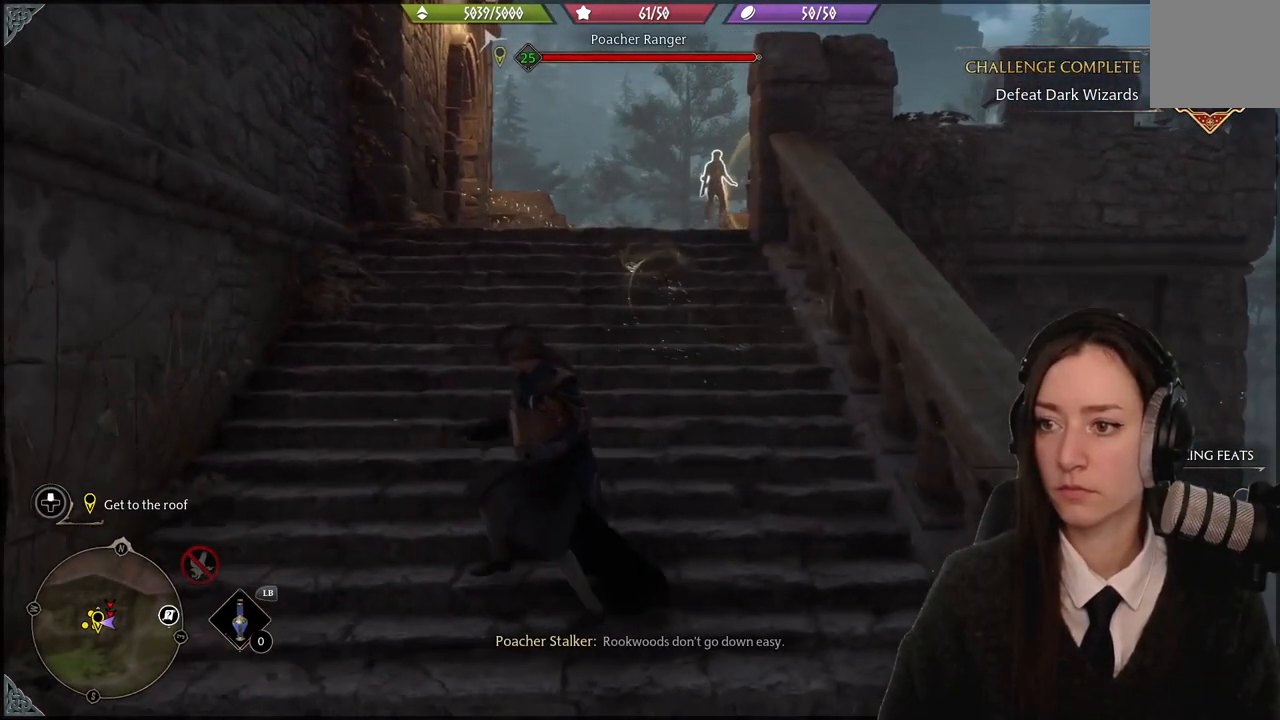
Gameplay with a controller (Xbox layout); each line is a JSON object with the inputs held at the frame after it. "events" lists button and stick changes between this image and that frame as [ms after this image, input, new state], when the widget could be followed in between. Not read: START.
{"buttons": [], "left_stick": "up-left", "right_stick": "center", "events": [[434, "left_stick", "up-left"]]}
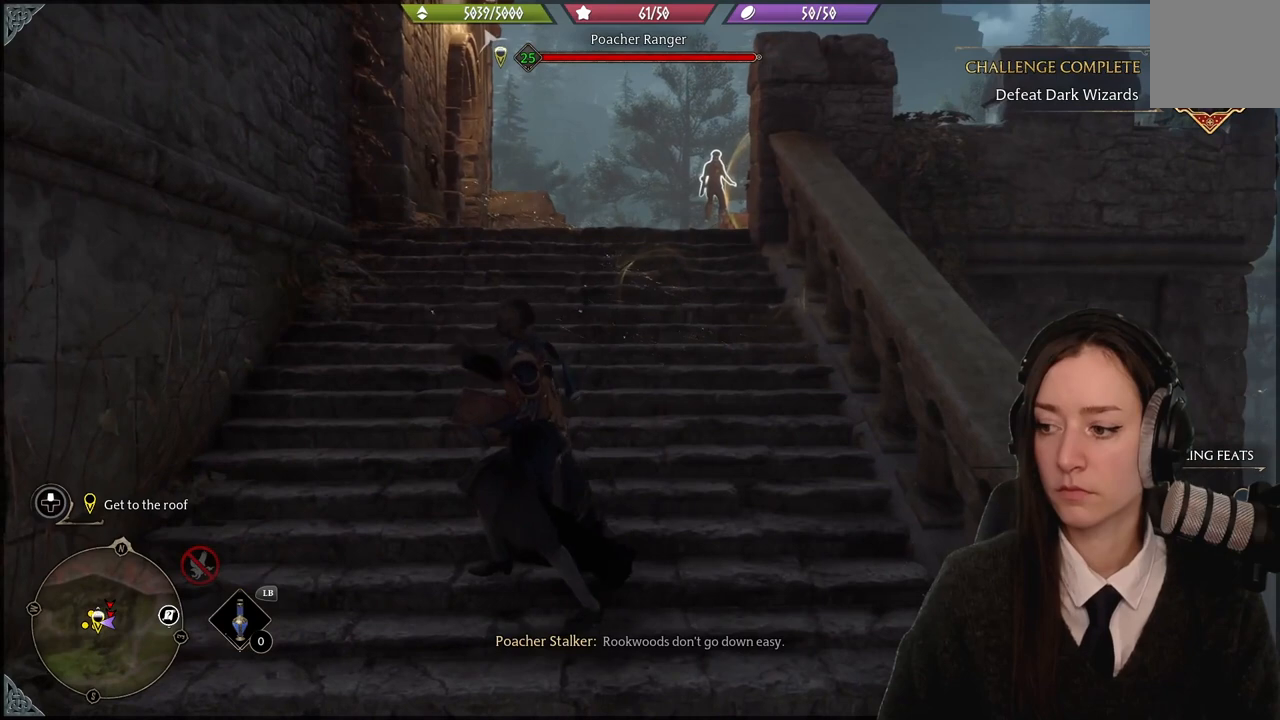
{"buttons": [], "left_stick": "center", "right_stick": "center", "events": [[267, "left_stick", "center"]]}
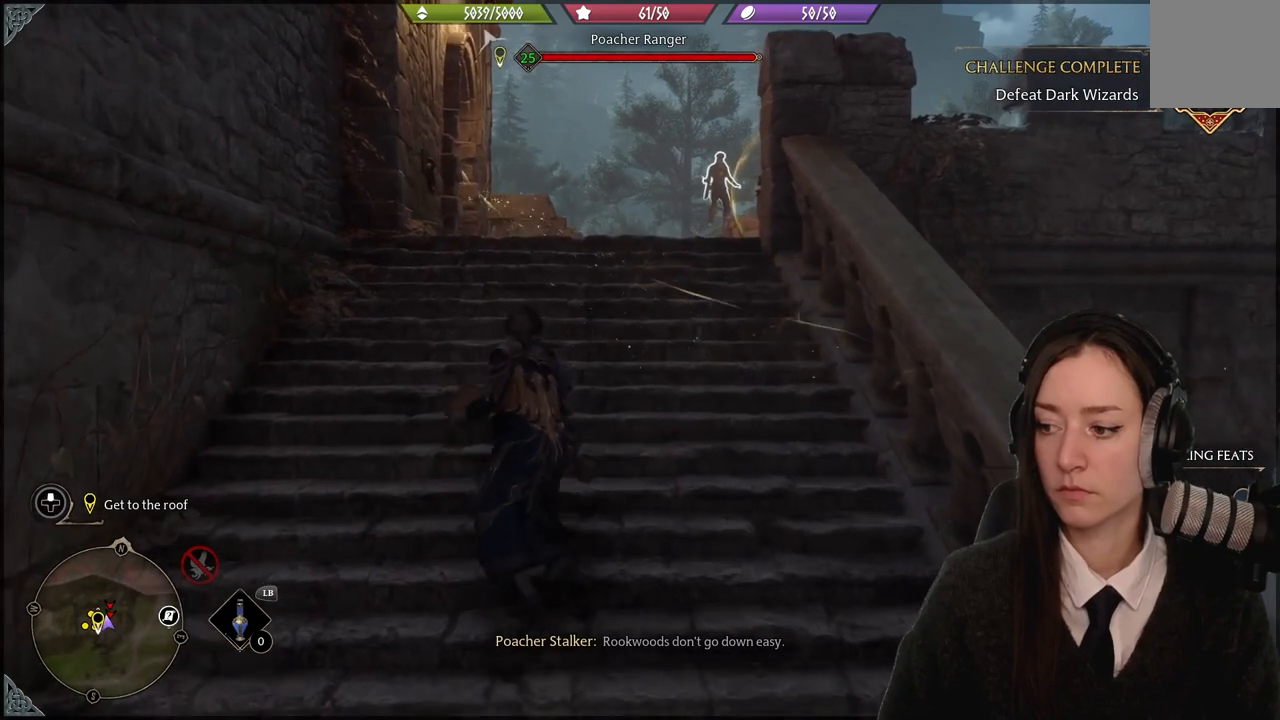
{"buttons": [], "left_stick": "center", "right_stick": "center", "events": []}
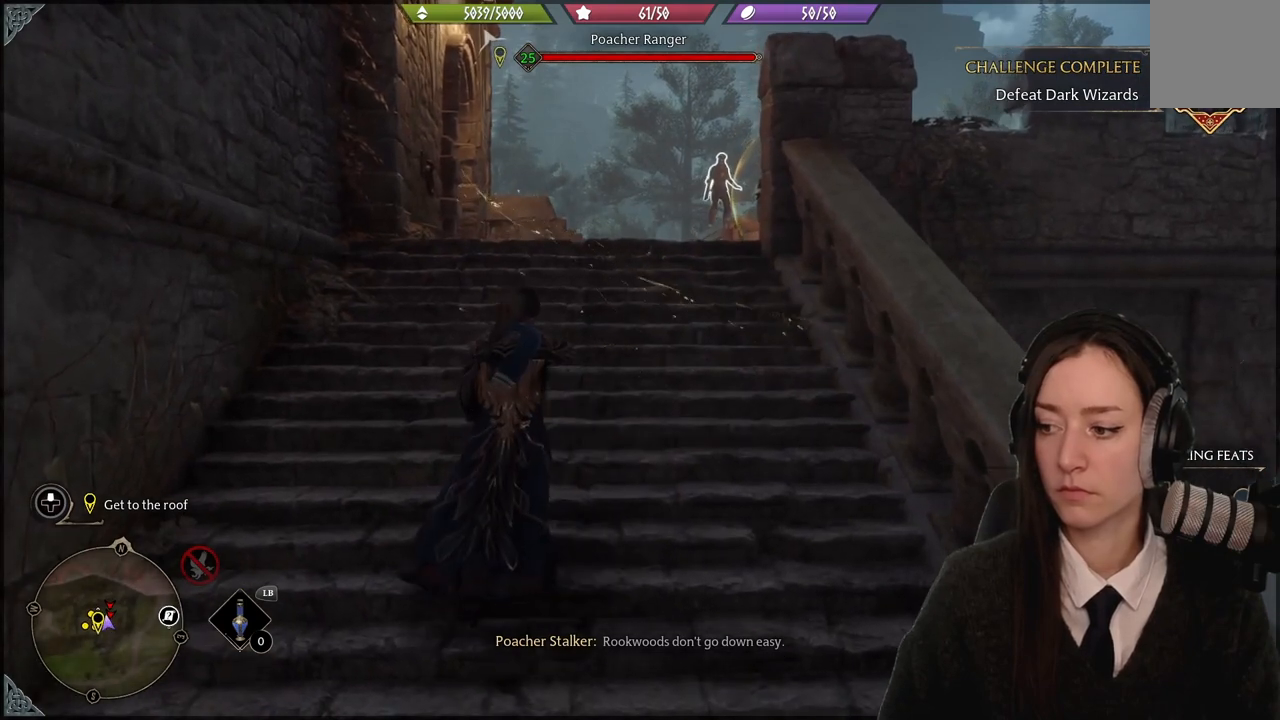
{"buttons": [], "left_stick": "center", "right_stick": "center", "events": []}
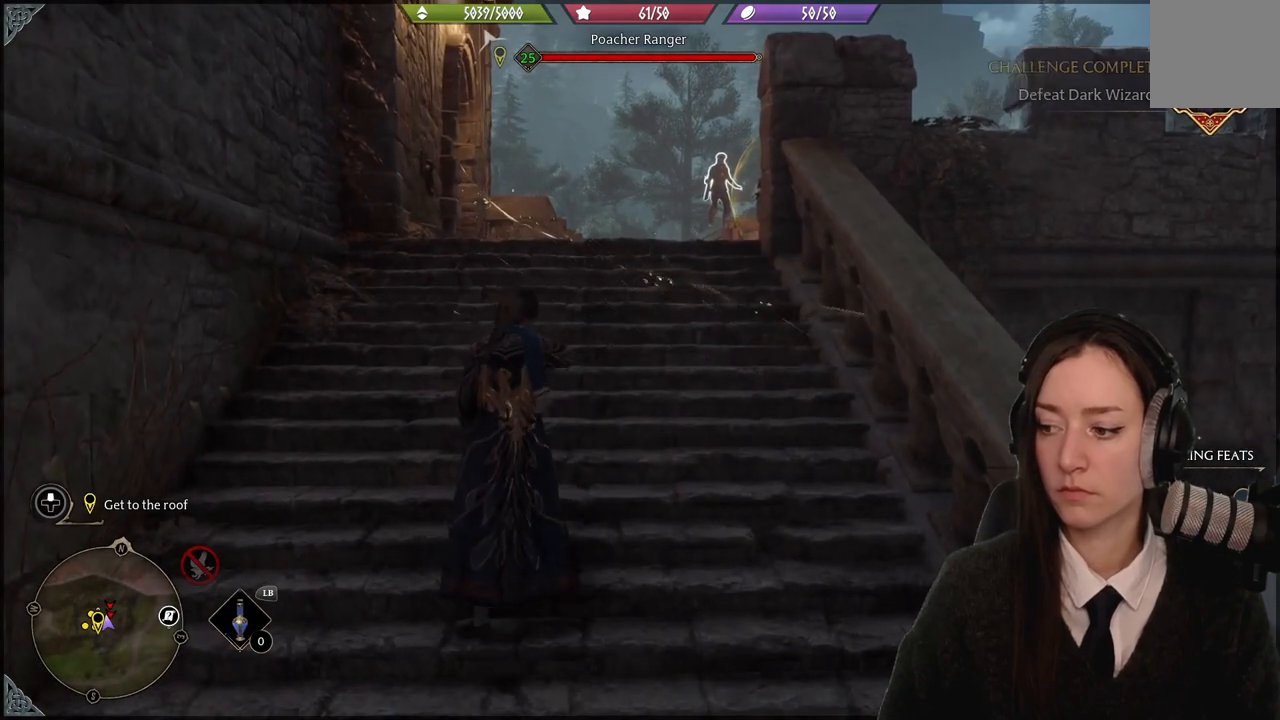
{"buttons": [], "left_stick": "center", "right_stick": "center", "events": []}
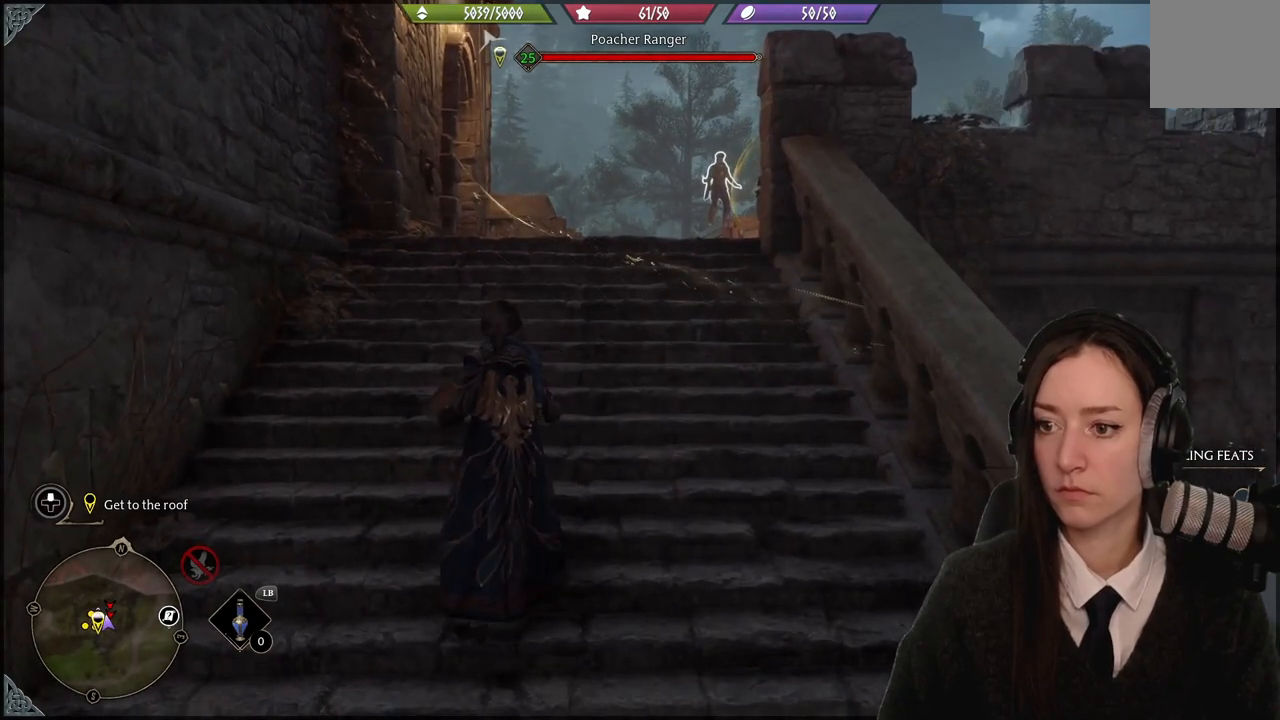
{"buttons": [], "left_stick": "down-left", "right_stick": "center", "events": [[367, "left_stick", "down-left"]]}
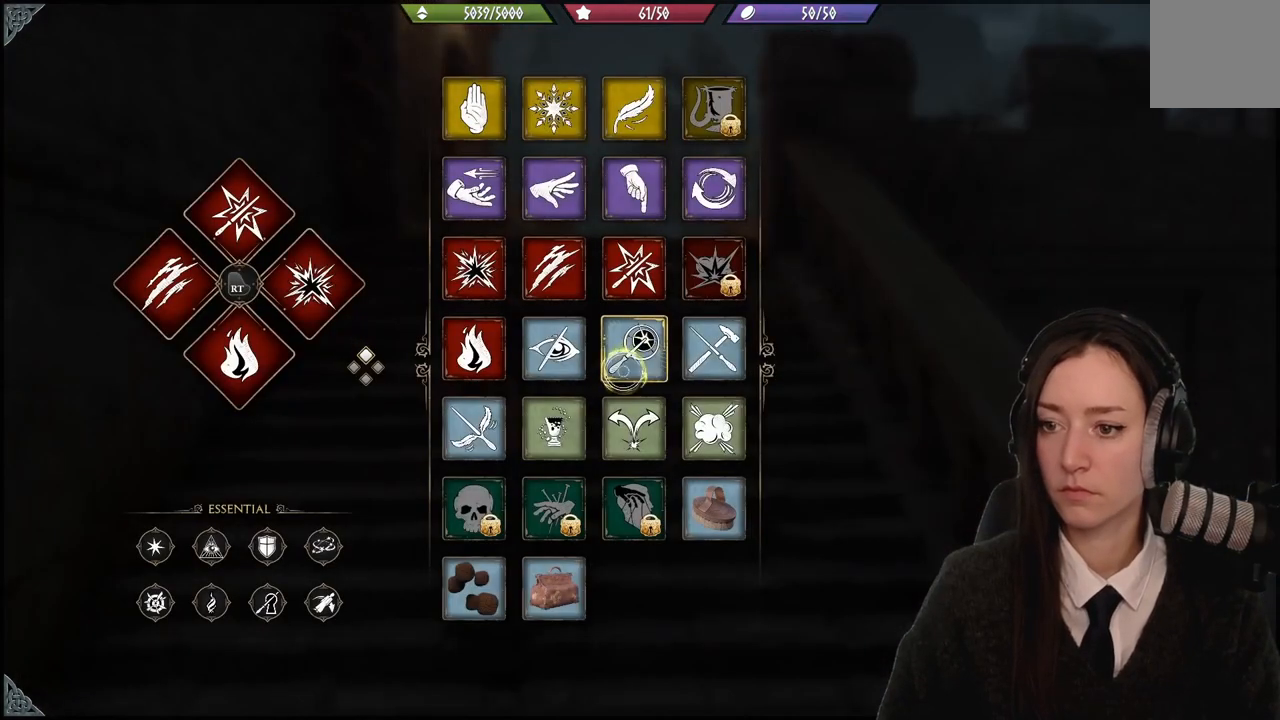
{"buttons": [], "left_stick": "up-left", "right_stick": "center", "events": [[67, "left_stick", "up-left"]]}
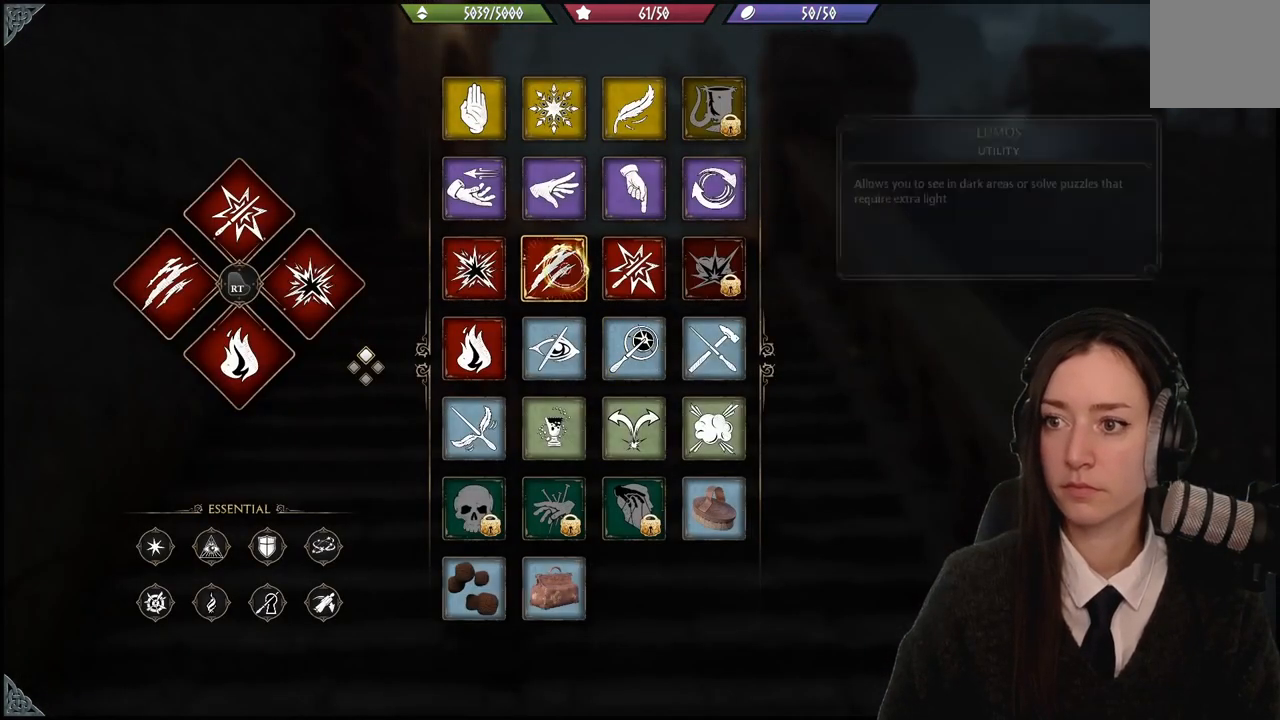
{"buttons": ["R2"], "left_stick": "up-left", "right_stick": "center", "events": [[500, "R2", "down"]]}
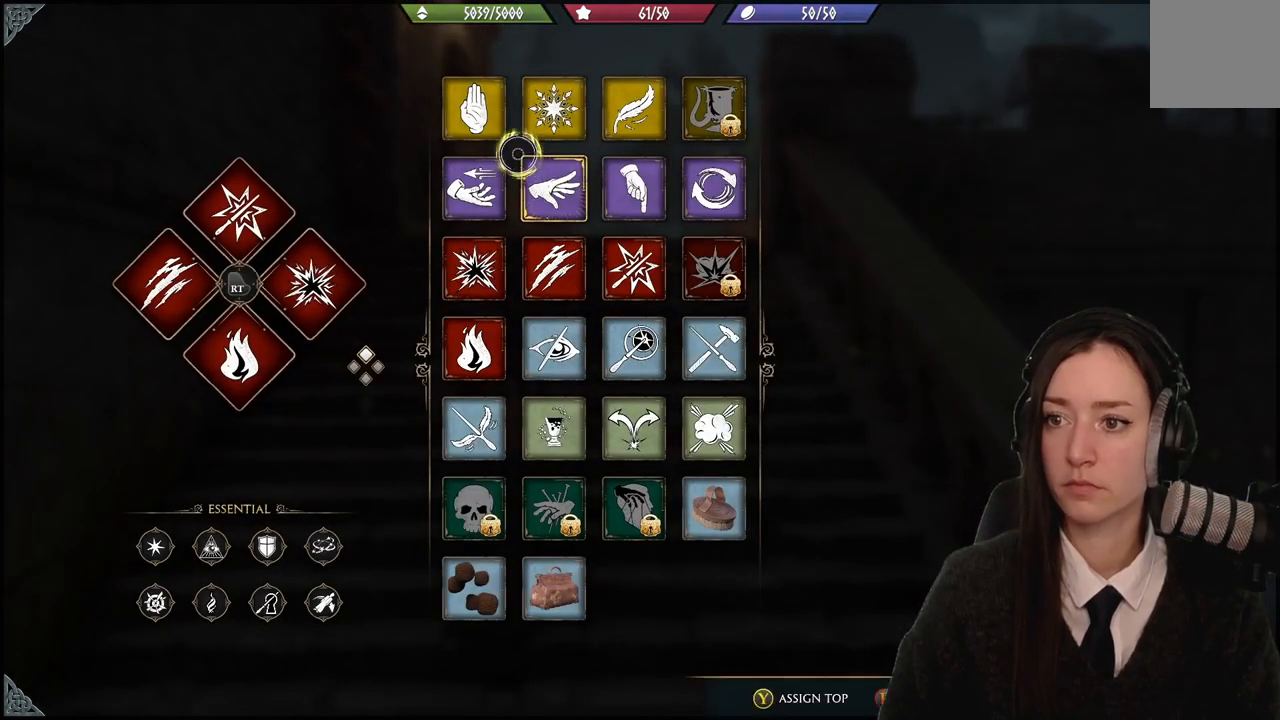
{"buttons": ["R2"], "left_stick": "center", "right_stick": "center", "events": [[33, "left_stick", "up-right"], [234, "left_stick", "center"], [367, "A", "down"], [434, "A", "up"]]}
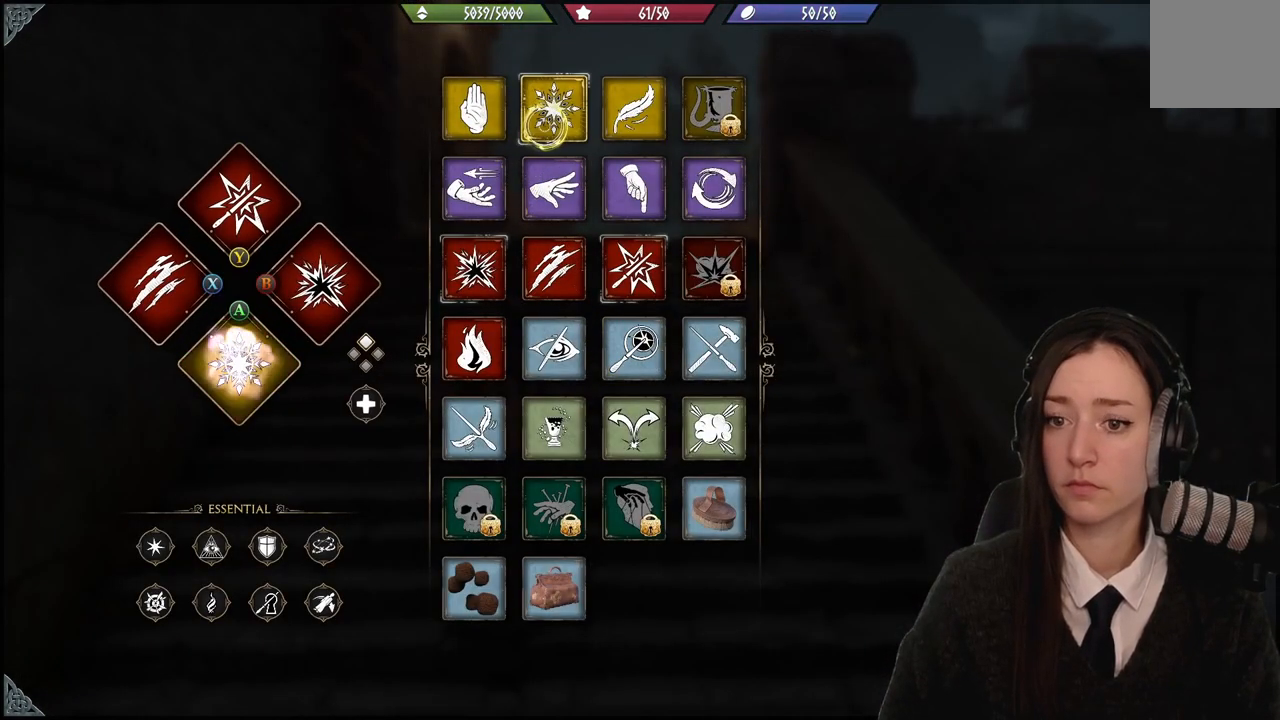
{"buttons": [], "left_stick": "up-left", "right_stick": "center", "events": [[166, "R2", "up"], [233, "B", "down"], [300, "B", "up"], [333, "left_stick", "up-left"]]}